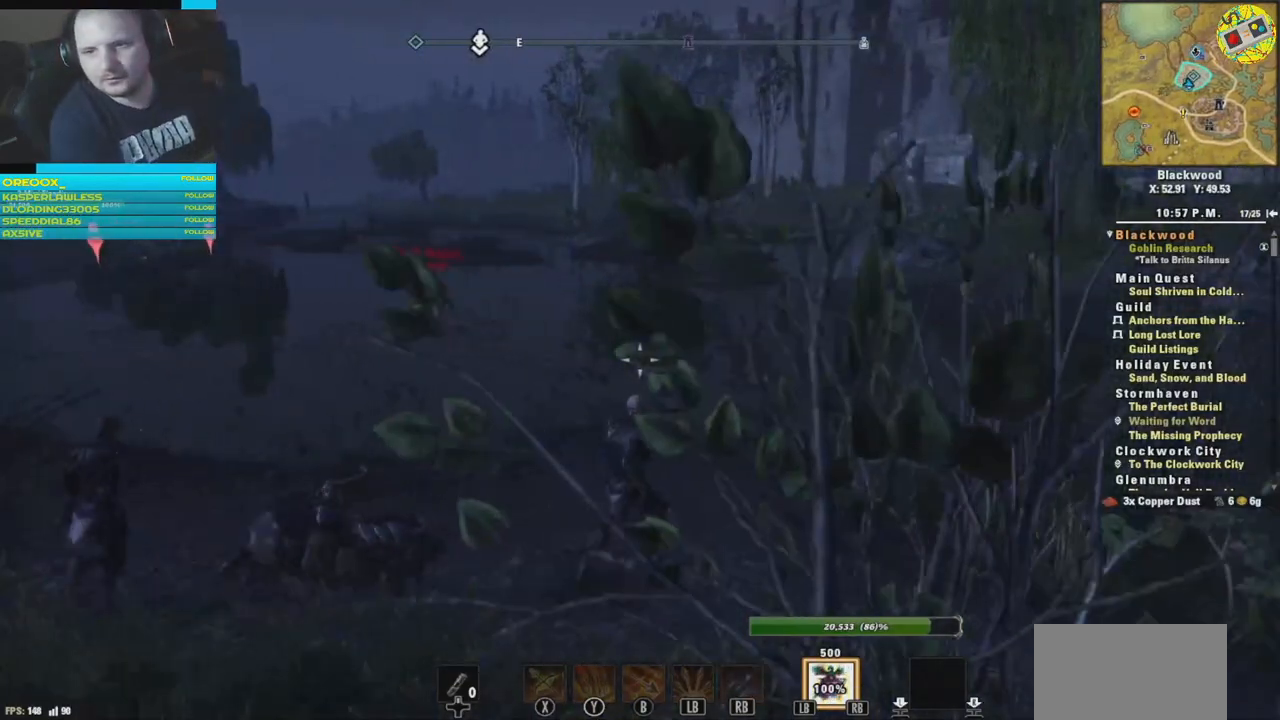
Gameplay with a controller (Xbox layout); each line is a JSON object with the inputs held at the frame after it. "events" lists button and stick changes between this image and that frame as [ms after this image, input, new state], when the widget could be followed in between.
{"buttons": [], "left_stick": "center", "right_stick": "center", "events": []}
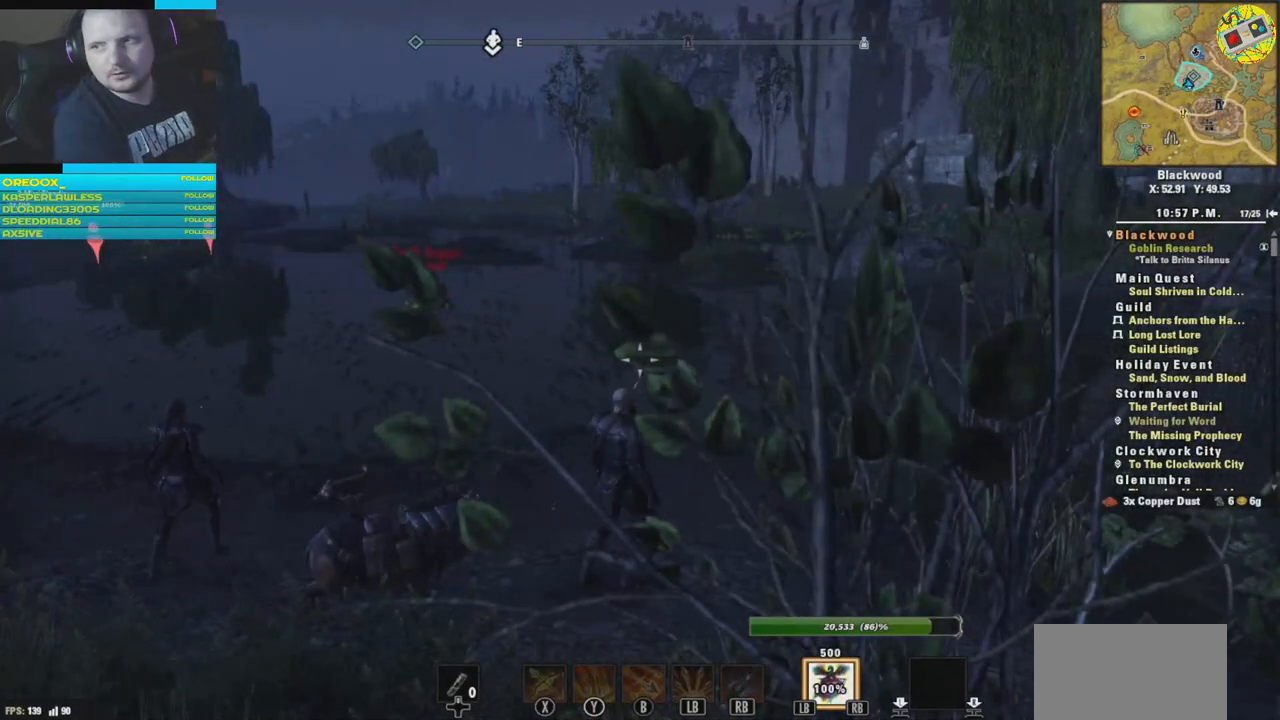
{"buttons": [], "left_stick": "center", "right_stick": "center", "events": []}
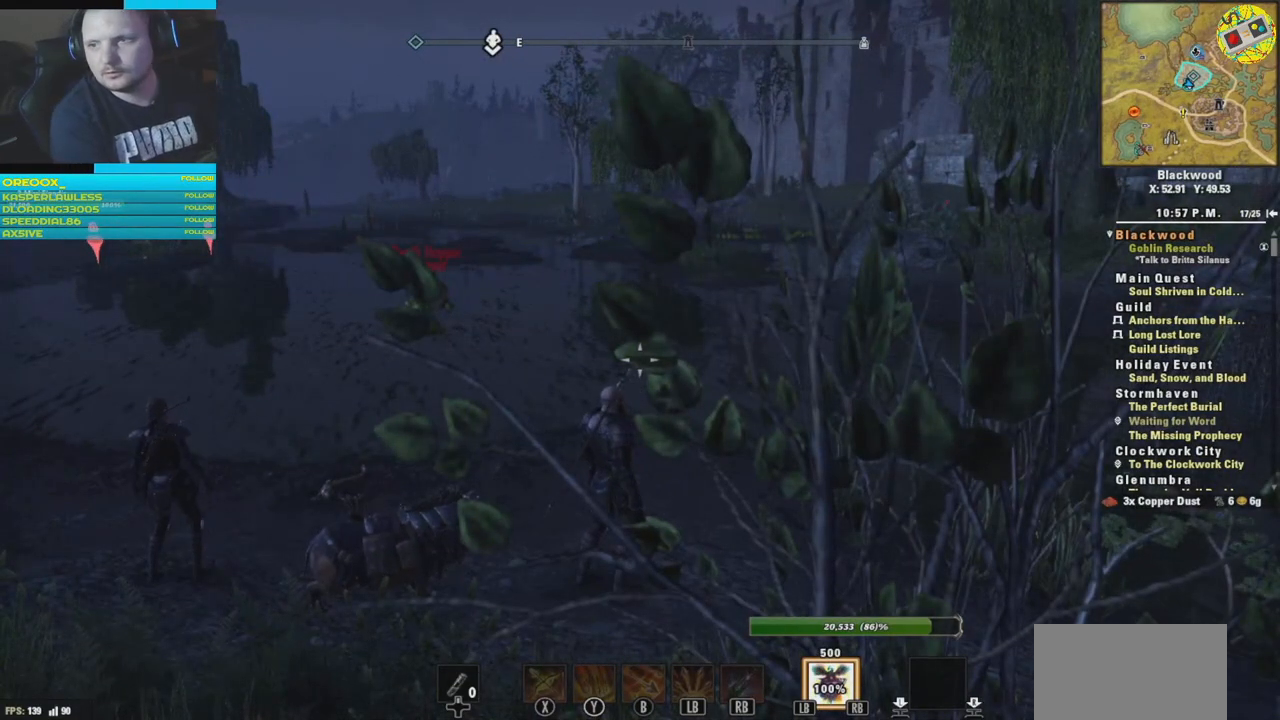
{"buttons": [], "left_stick": "center", "right_stick": "center", "events": []}
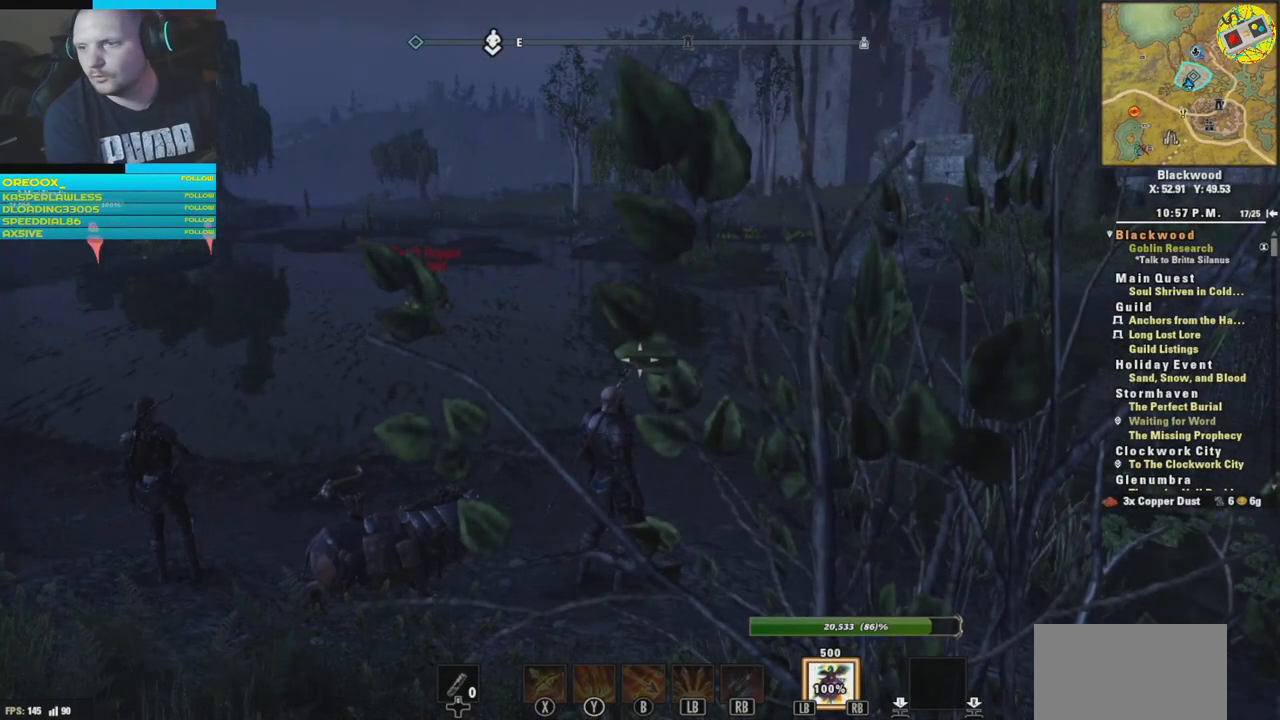
{"buttons": [], "left_stick": "right", "right_stick": "center", "events": [[201, "right_stick", "left"], [317, "left_stick", "right"], [468, "right_stick", "center"]]}
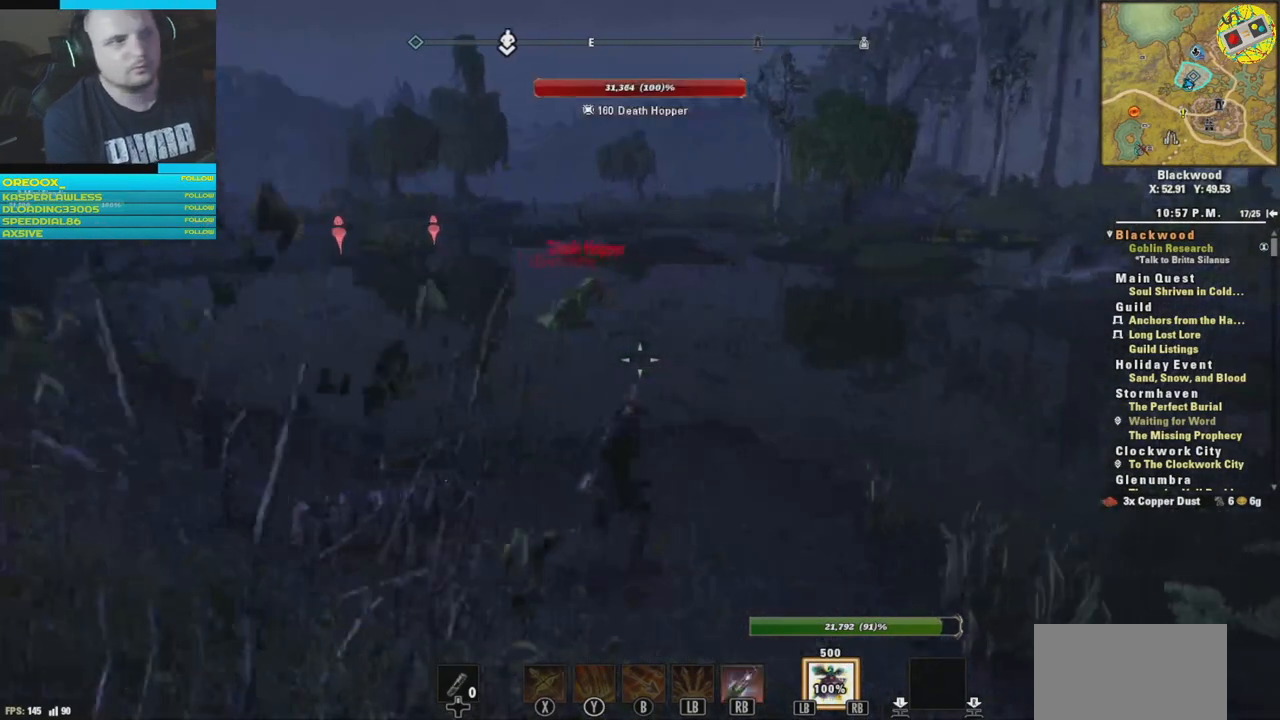
{"buttons": [], "left_stick": "center", "right_stick": "center", "events": [[117, "left_stick", "down-right"], [150, "right_stick", "left"], [234, "left_stick", "center"], [367, "right_stick", "center"]]}
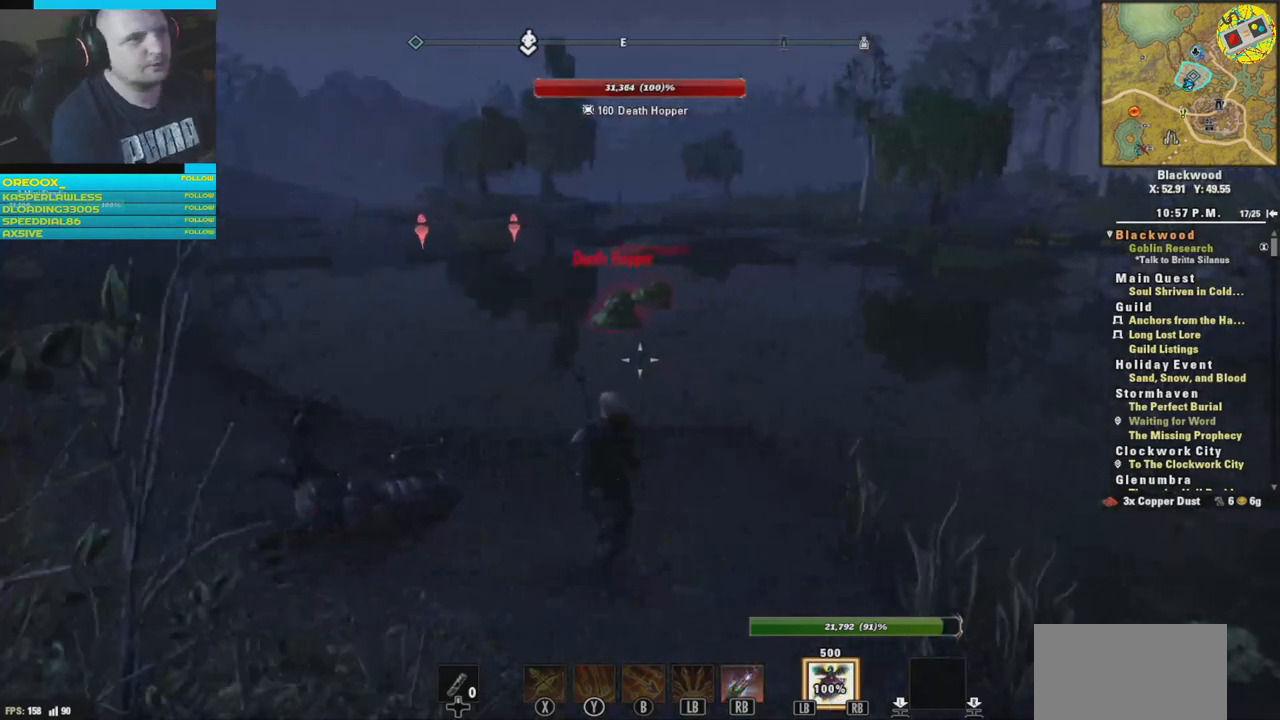
{"buttons": [], "left_stick": "center", "right_stick": "up-left", "events": [[17, "left_stick", "up"], [351, "left_stick", "center"], [384, "right_stick", "up-left"]]}
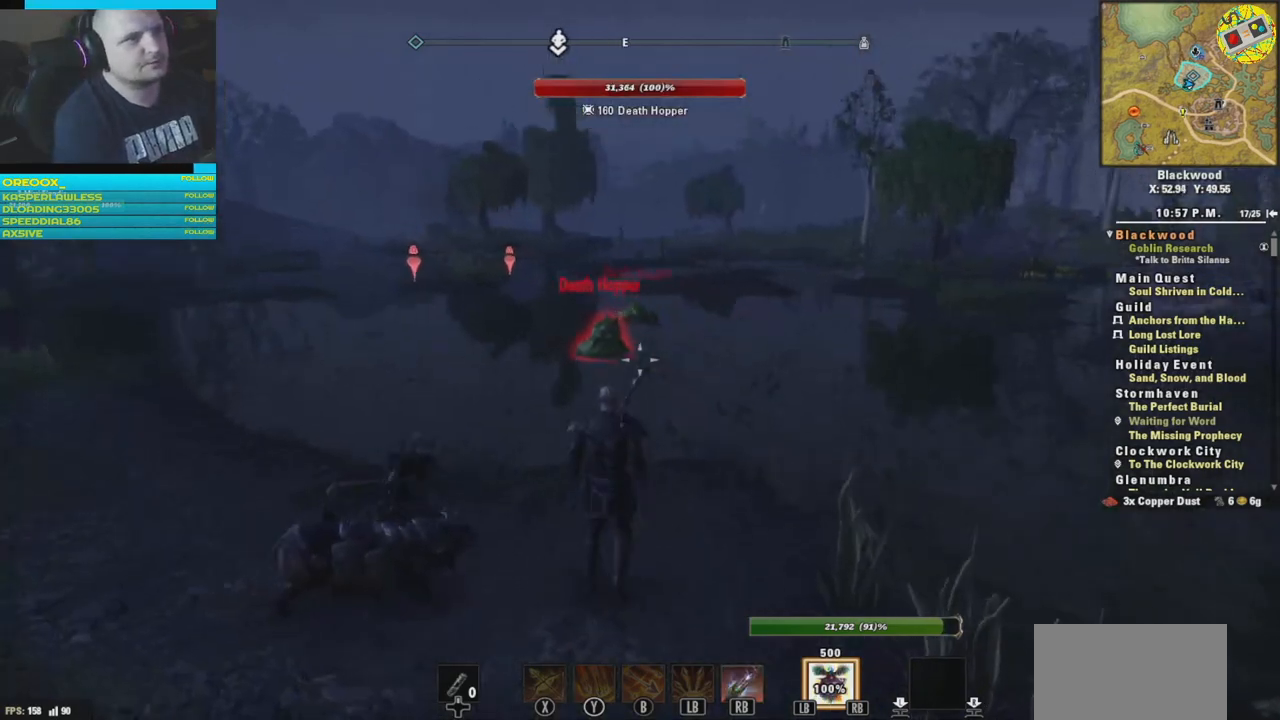
{"buttons": [], "left_stick": "center", "right_stick": "center", "events": [[17, "R2", "down"], [167, "R2", "up"], [300, "right_stick", "down-left"], [484, "right_stick", "center"]]}
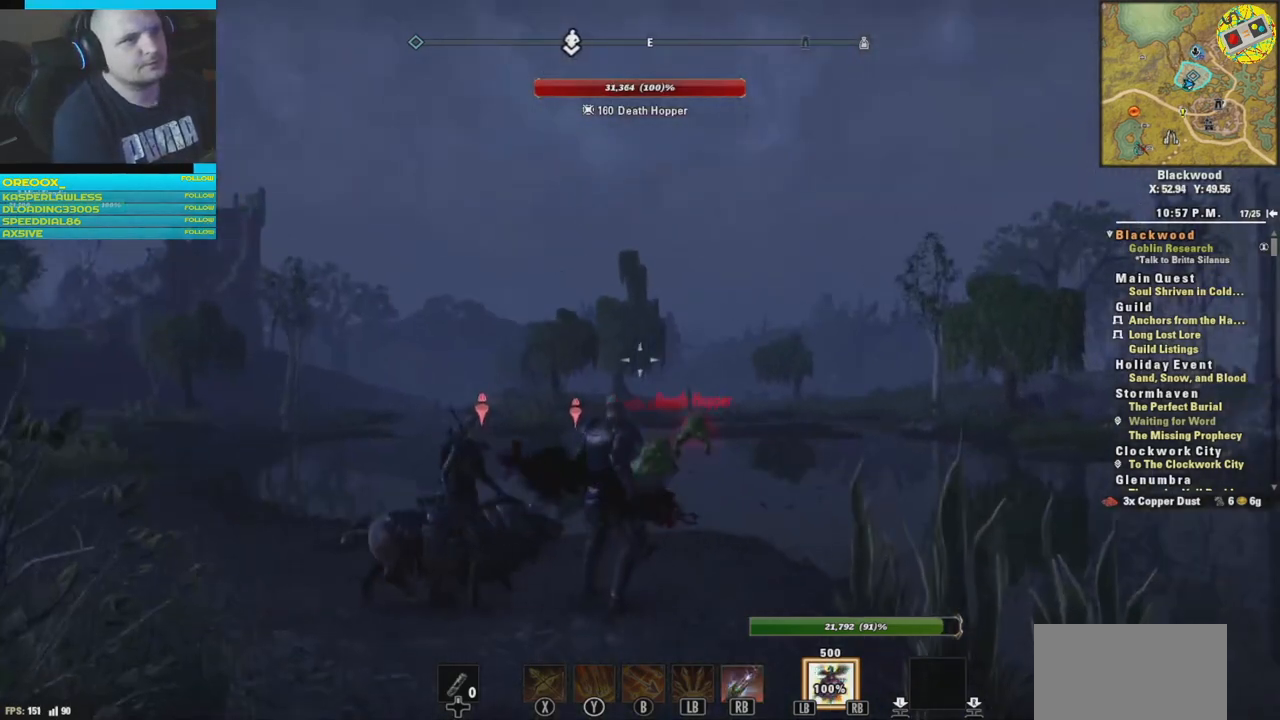
{"buttons": [], "left_stick": "center", "right_stick": "center", "events": [[167, "right_stick", "down"], [334, "right_stick", "center"]]}
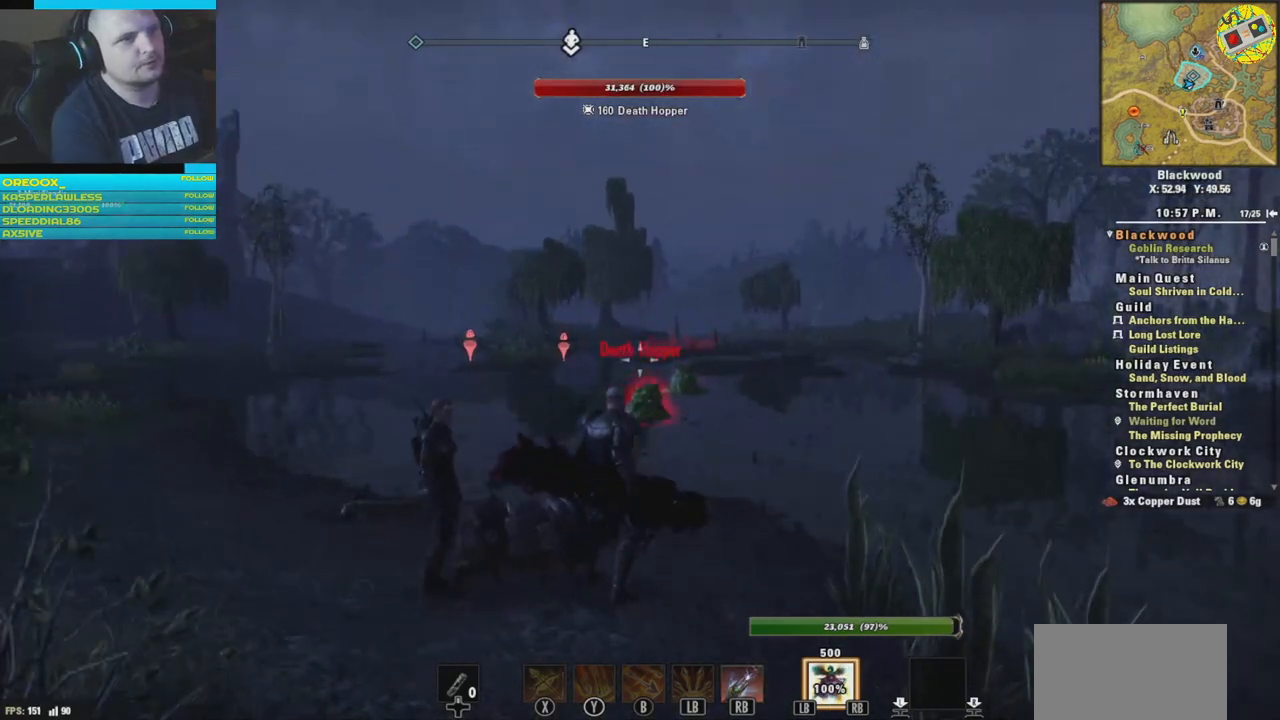
{"buttons": [], "left_stick": "center", "right_stick": "center", "events": [[67, "right_stick", "down"], [200, "right_stick", "center"]]}
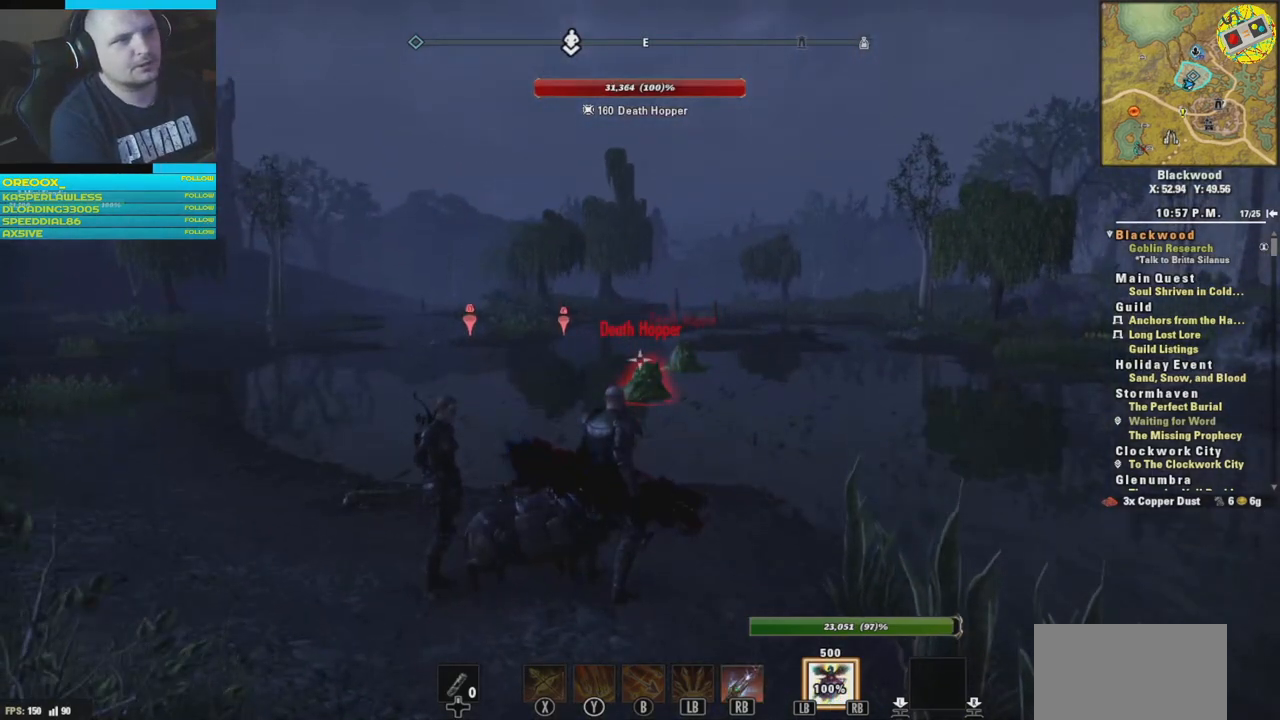
{"buttons": [], "left_stick": "center", "right_stick": "center", "events": []}
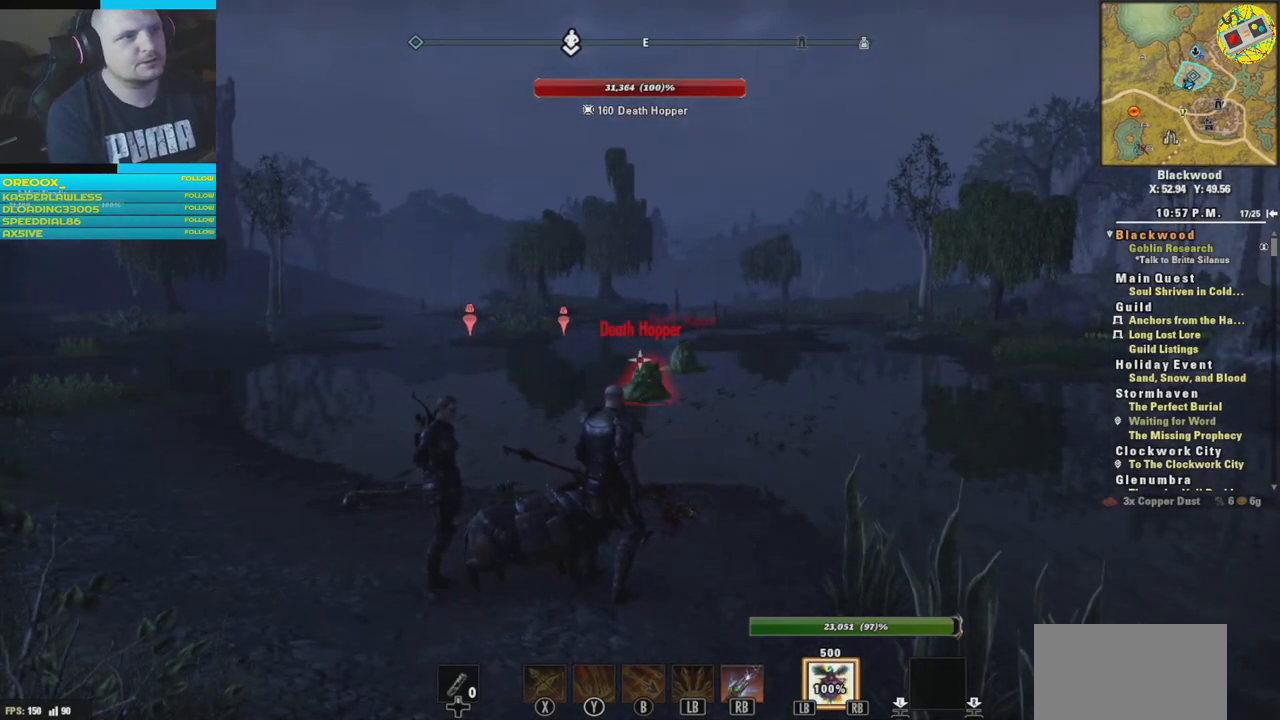
{"buttons": [], "left_stick": "center", "right_stick": "center", "events": [[267, "right_stick", "down"], [417, "right_stick", "center"]]}
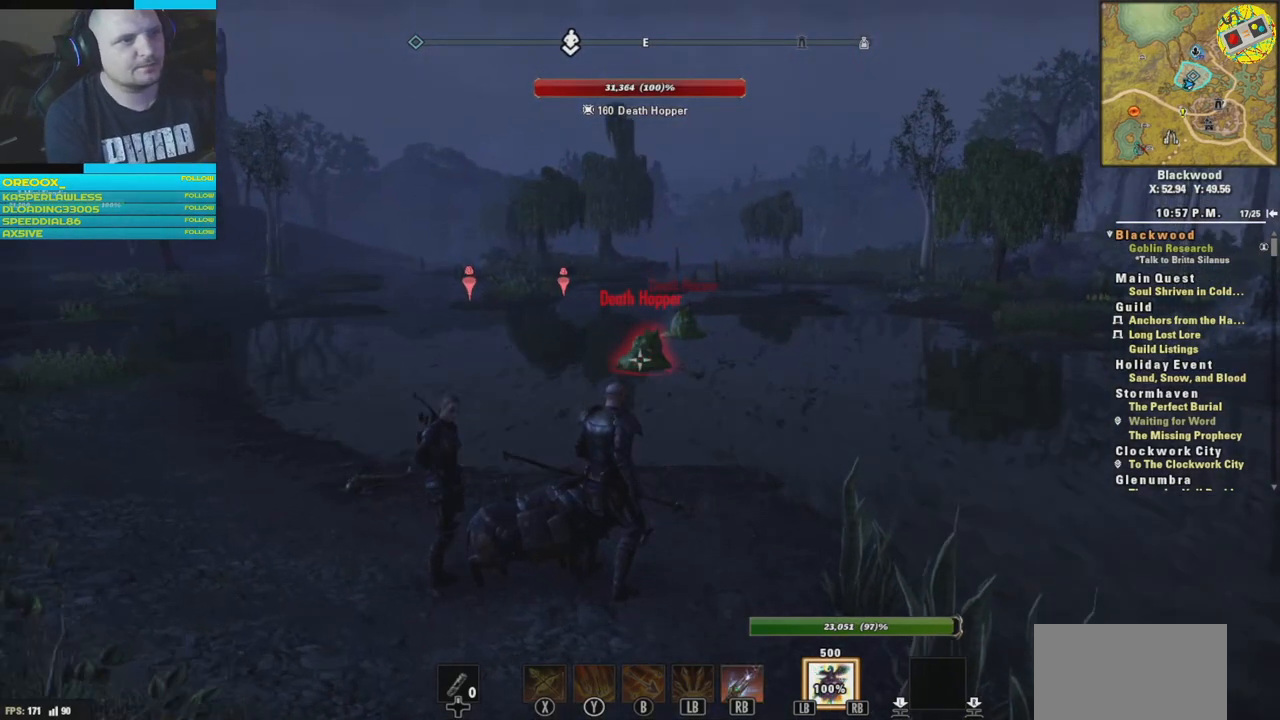
{"buttons": ["R2"], "left_stick": "center", "right_stick": "center", "events": [[301, "R2", "down"]]}
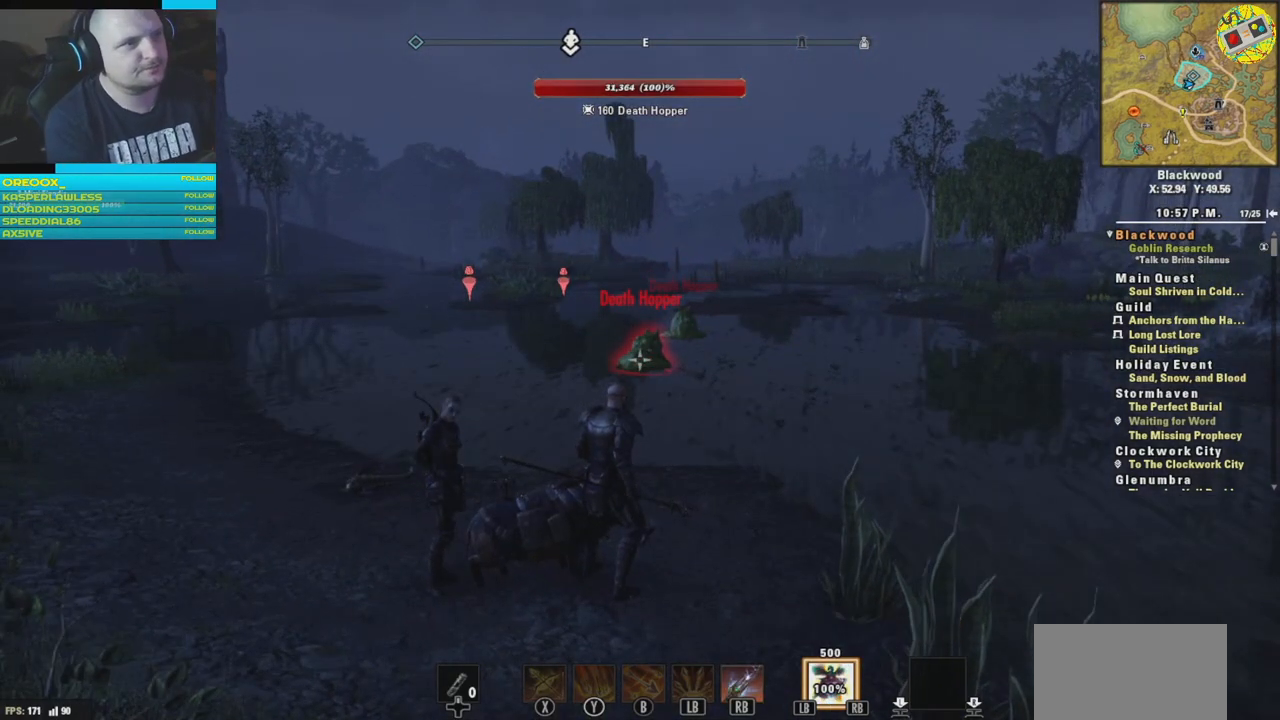
{"buttons": ["R2"], "left_stick": "center", "right_stick": "center", "events": []}
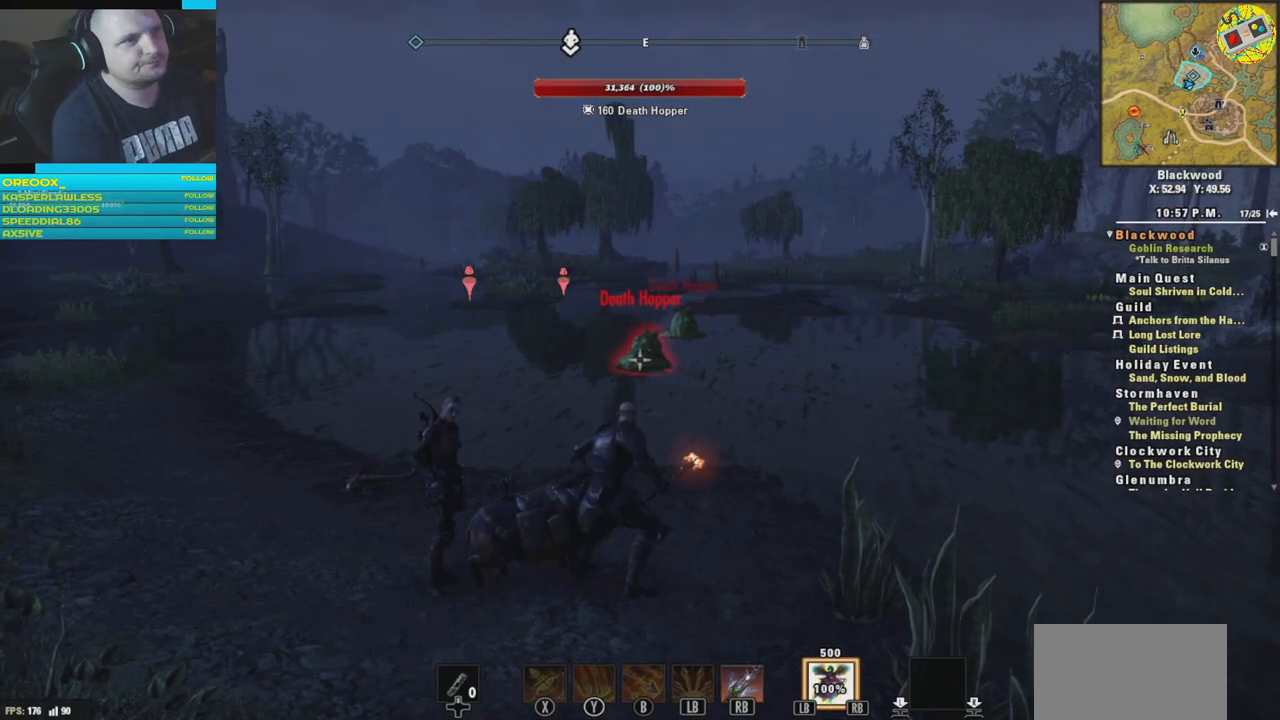
{"buttons": [], "left_stick": "center", "right_stick": "center", "events": [[50, "R2", "up"]]}
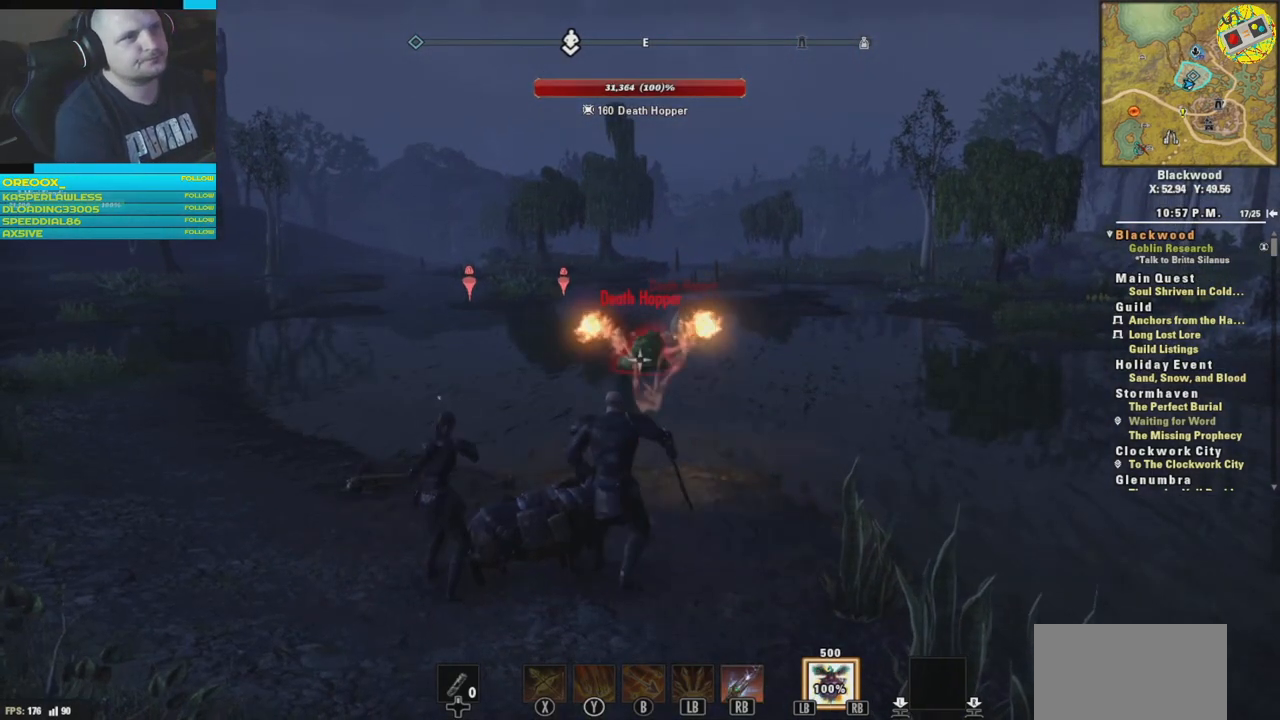
{"buttons": [], "left_stick": "center", "right_stick": "center", "events": []}
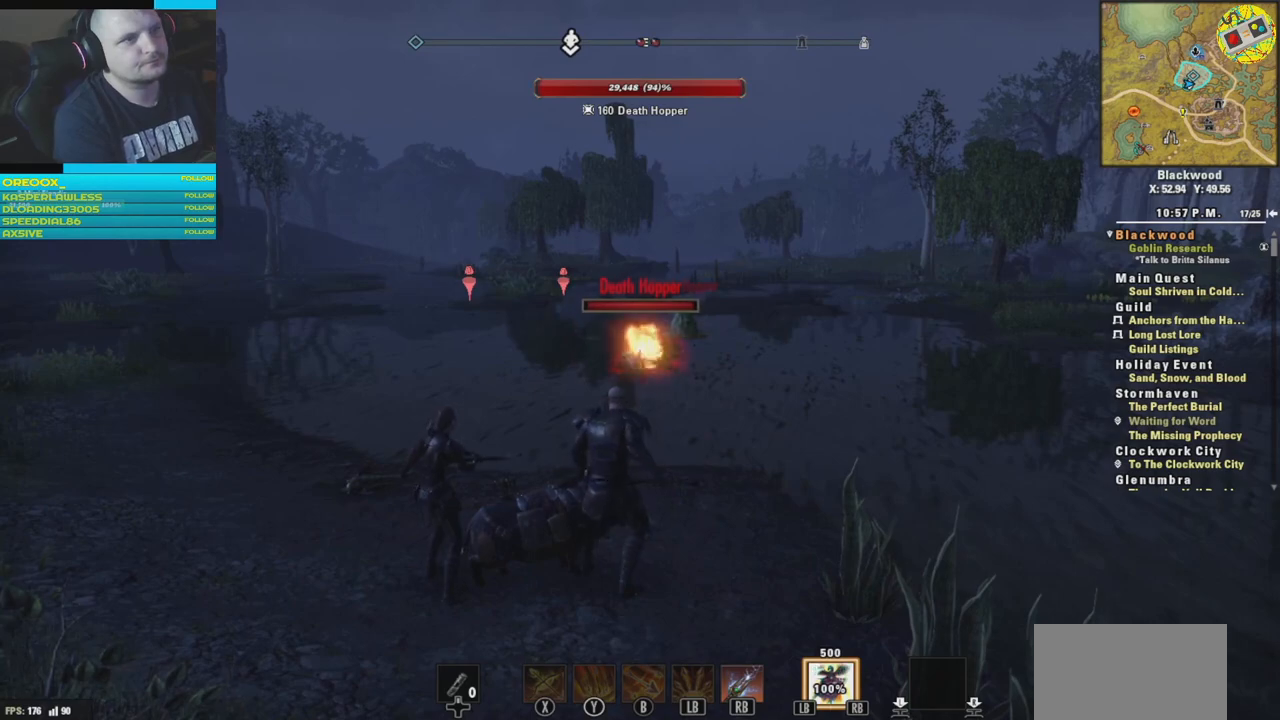
{"buttons": ["R2"], "left_stick": "center", "right_stick": "center", "events": [[167, "R2", "down"]]}
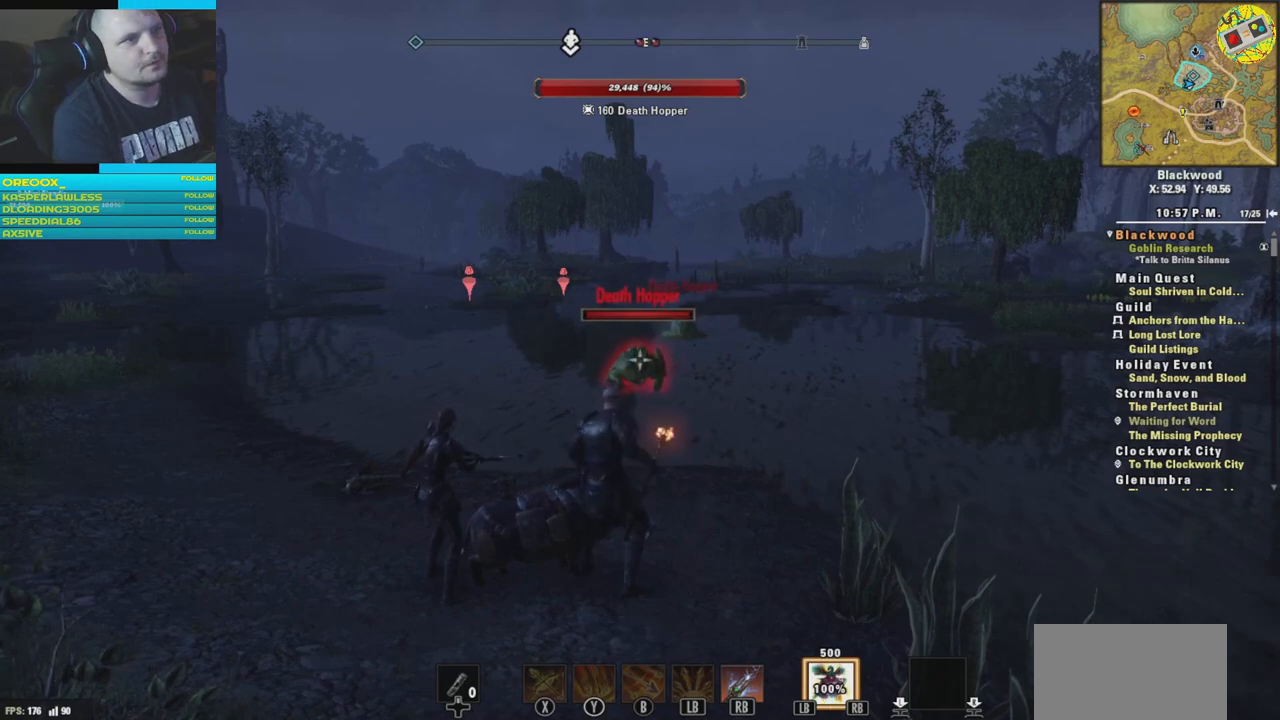
{"buttons": [], "left_stick": "down", "right_stick": "center", "events": [[351, "R2", "up"], [384, "left_stick", "down"]]}
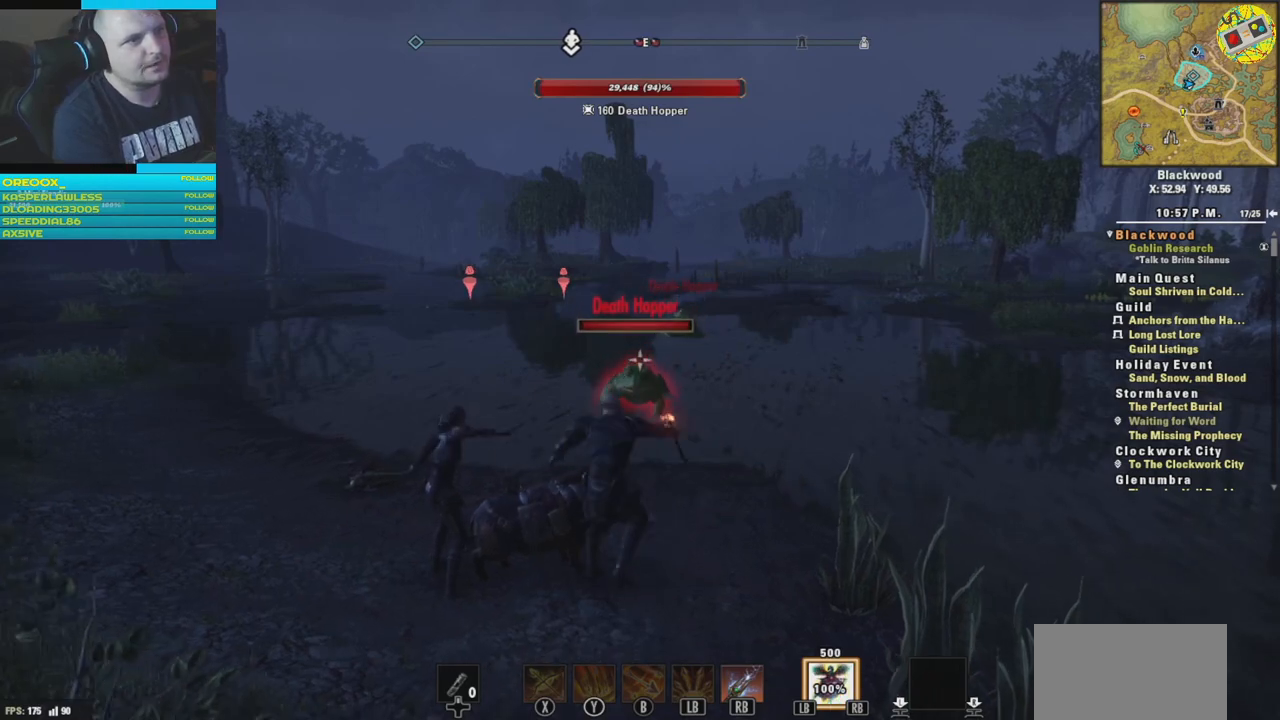
{"buttons": [], "left_stick": "down", "right_stick": "down", "events": [[350, "right_stick", "down"]]}
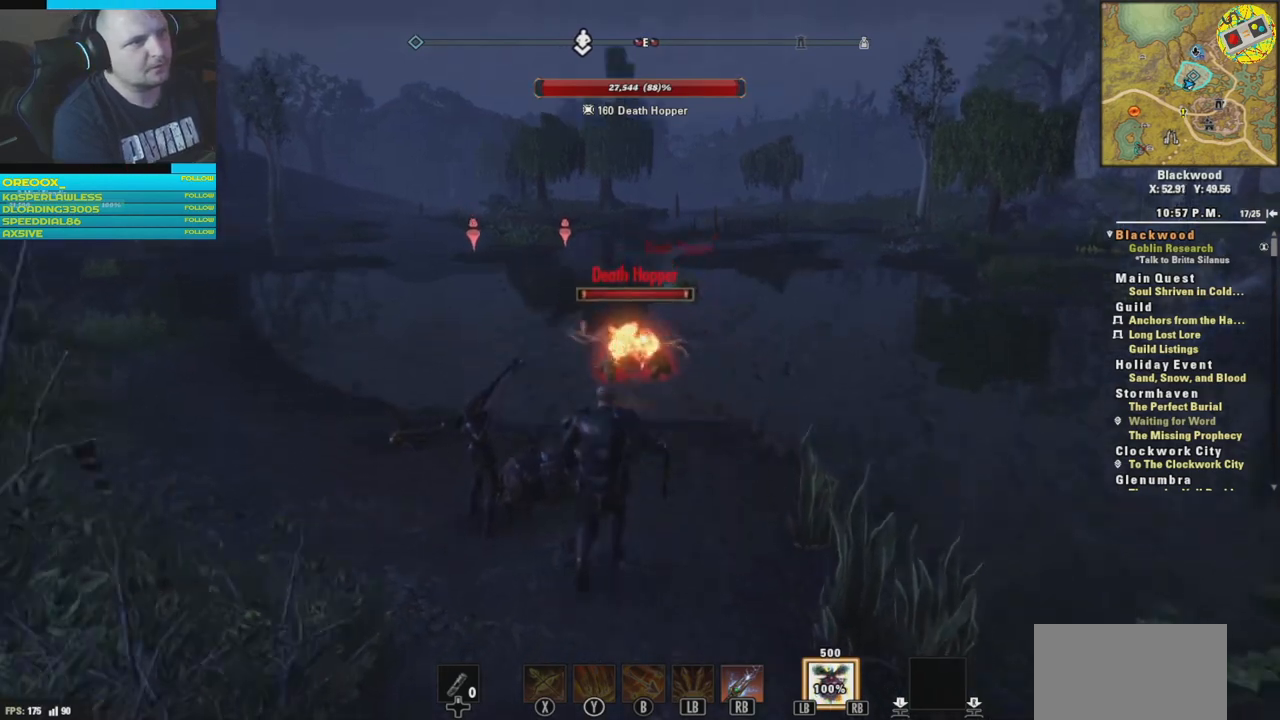
{"buttons": [], "left_stick": "down", "right_stick": "up", "events": [[84, "R1", "down"], [100, "right_stick", "center"], [234, "R1", "up"], [467, "right_stick", "up"]]}
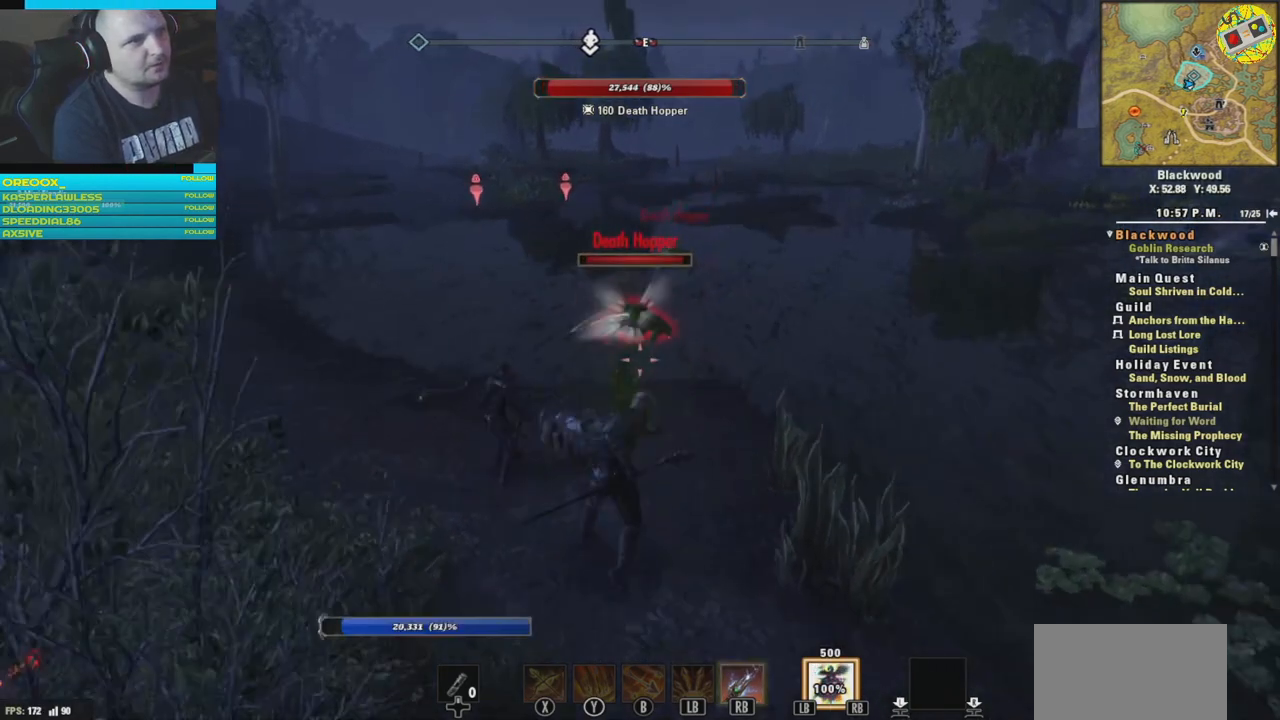
{"buttons": [], "left_stick": "down", "right_stick": "center", "events": [[50, "right_stick", "center"]]}